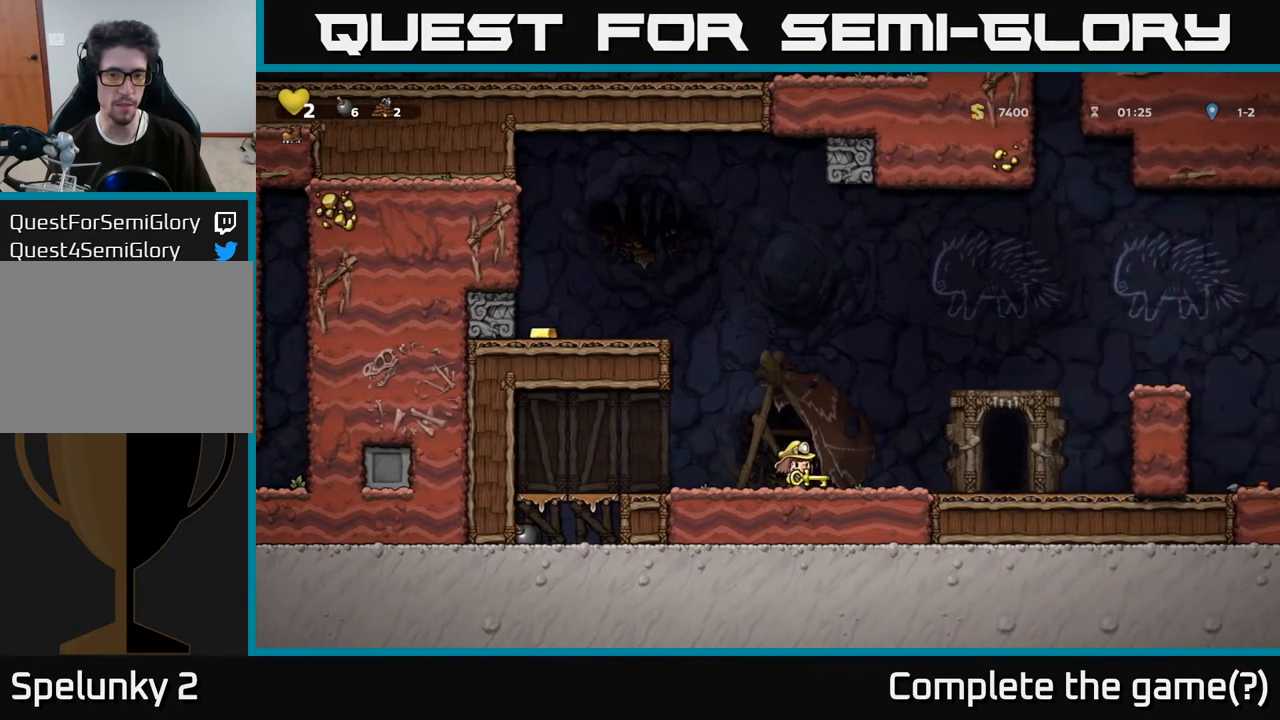
Gameplay with a controller (Xbox layout); each line is a JSON object with the inputs held at the frame after it. "events" lists button and stick changes between this image and that frame as [ms after this image, input, new state], when the widget could be followed in between. Not read: L3 R3.
{"buttons": ["DPAD_LEFT"], "left_stick": "center", "right_stick": "center", "events": [[467, "DPAD_LEFT", "down"]]}
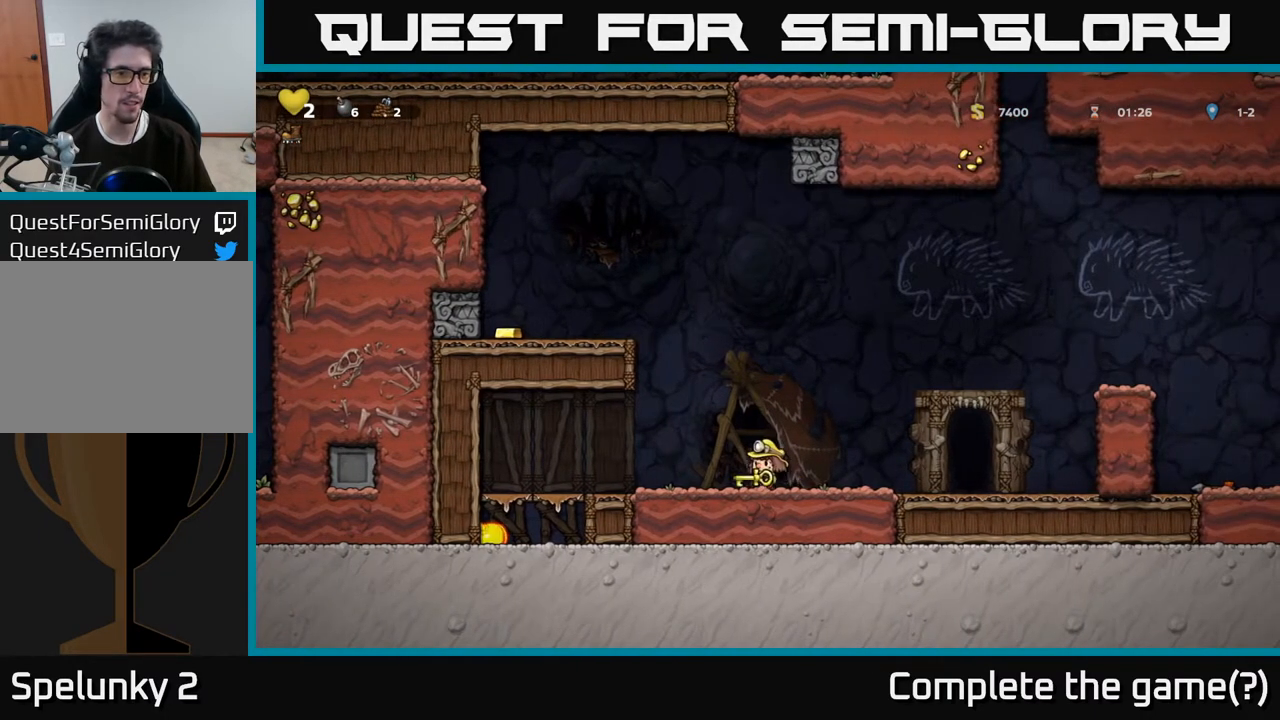
{"buttons": [], "left_stick": "center", "right_stick": "center", "events": [[50, "DPAD_LEFT", "up"]]}
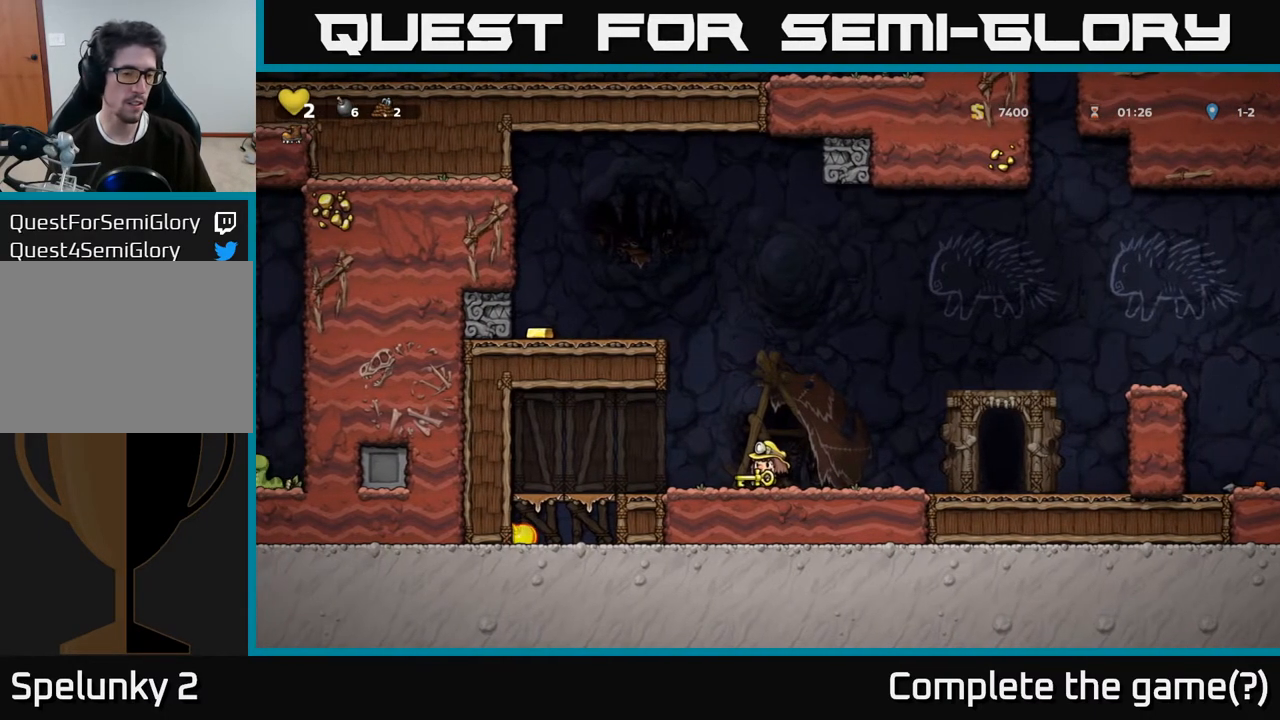
{"buttons": [], "left_stick": "center", "right_stick": "center", "events": []}
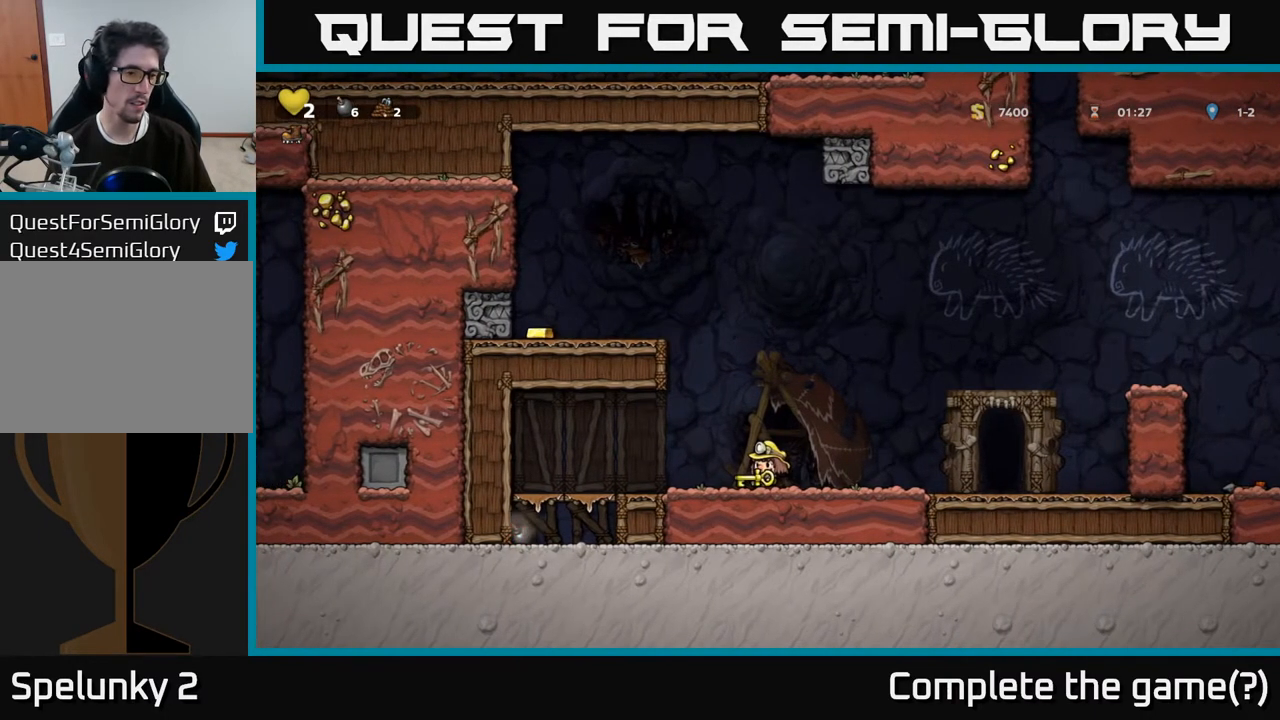
{"buttons": [], "left_stick": "center", "right_stick": "center", "events": []}
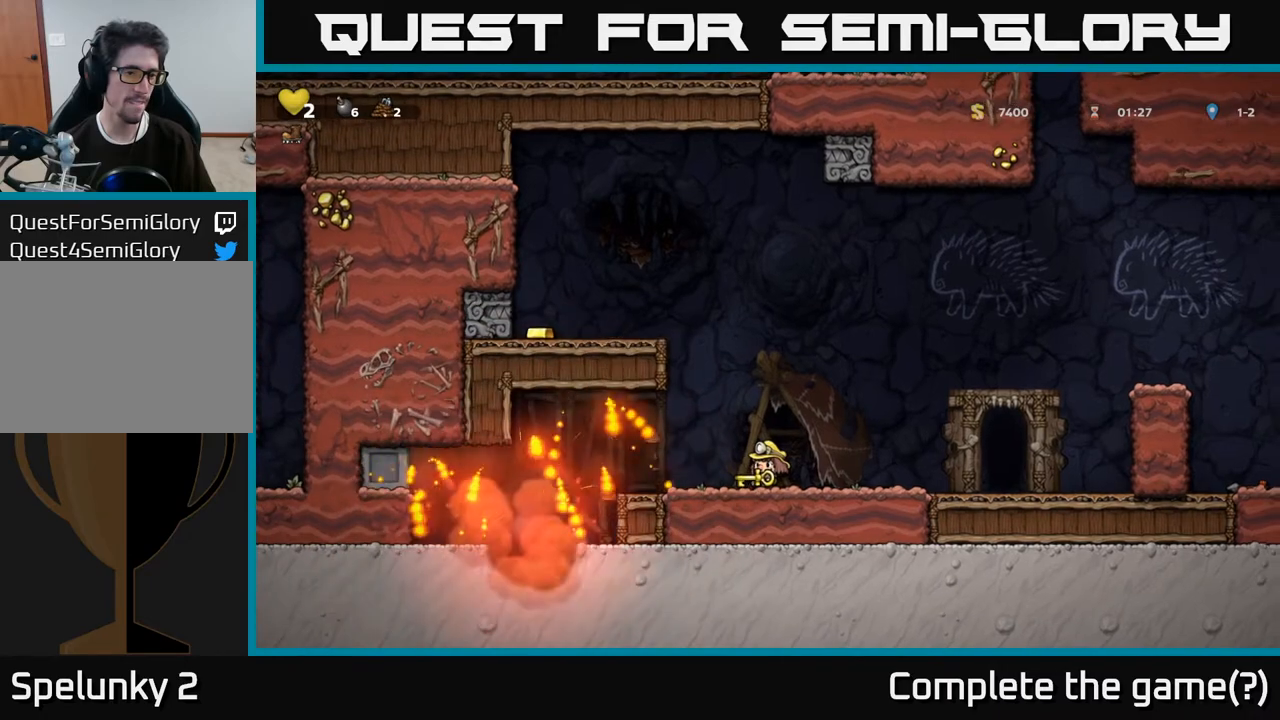
{"buttons": ["DPAD_LEFT"], "left_stick": "center", "right_stick": "center", "events": [[133, "DPAD_LEFT", "down"]]}
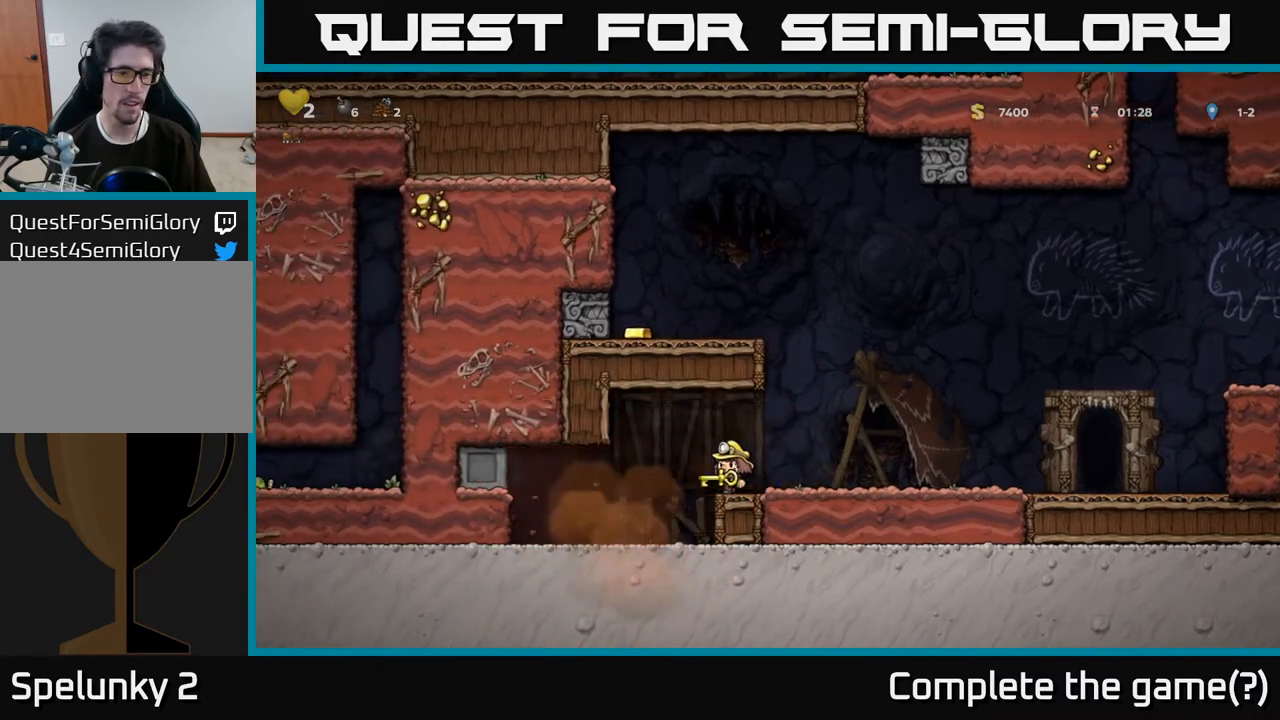
{"buttons": [], "left_stick": "center", "right_stick": "center", "events": [[200, "DPAD_LEFT", "up"]]}
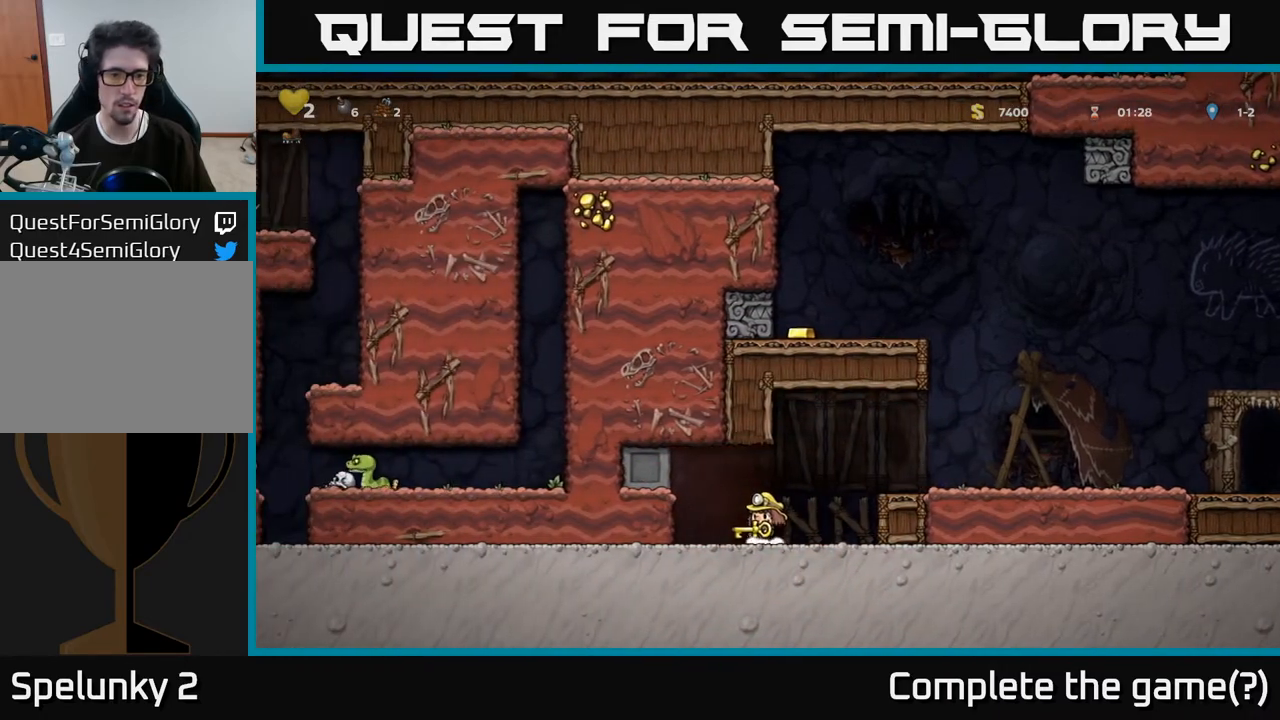
{"buttons": [], "left_stick": "center", "right_stick": "center", "events": [[17, "DPAD_LEFT", "down"], [117, "DPAD_LEFT", "up"]]}
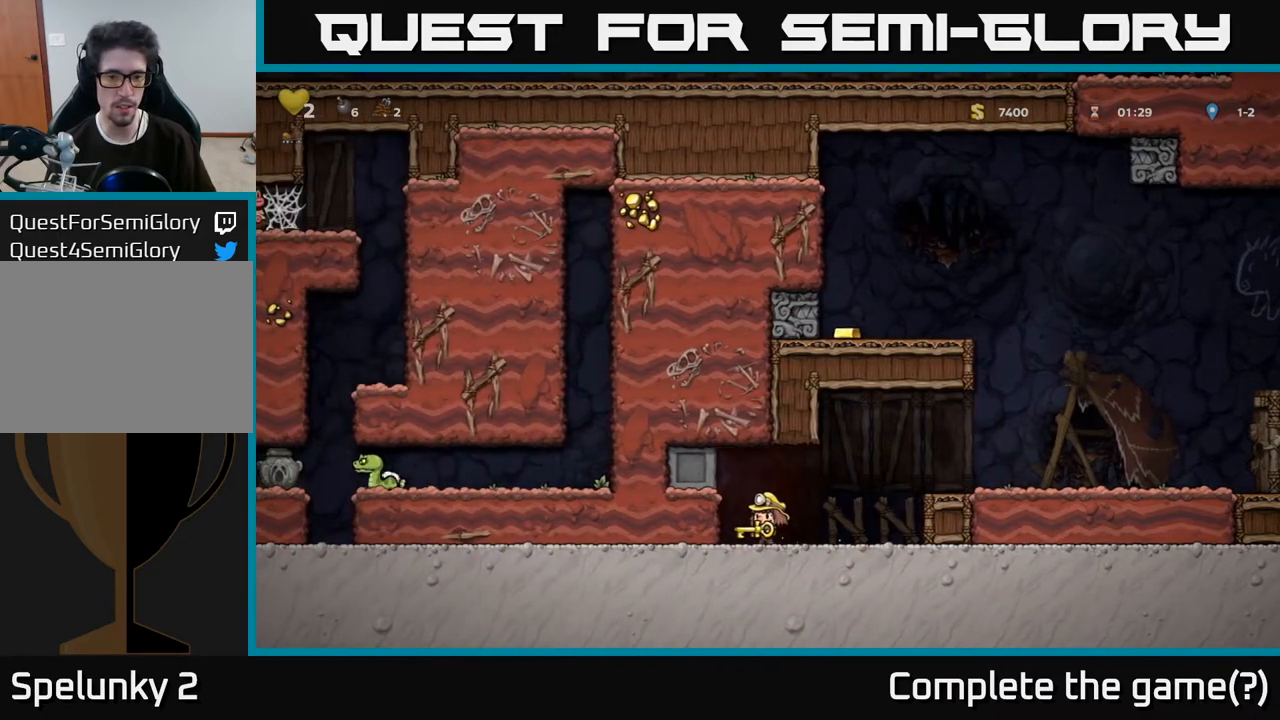
{"buttons": [], "left_stick": "center", "right_stick": "center", "events": [[350, "DPAD_LEFT", "down"], [367, "DPAD_LEFT", "up"]]}
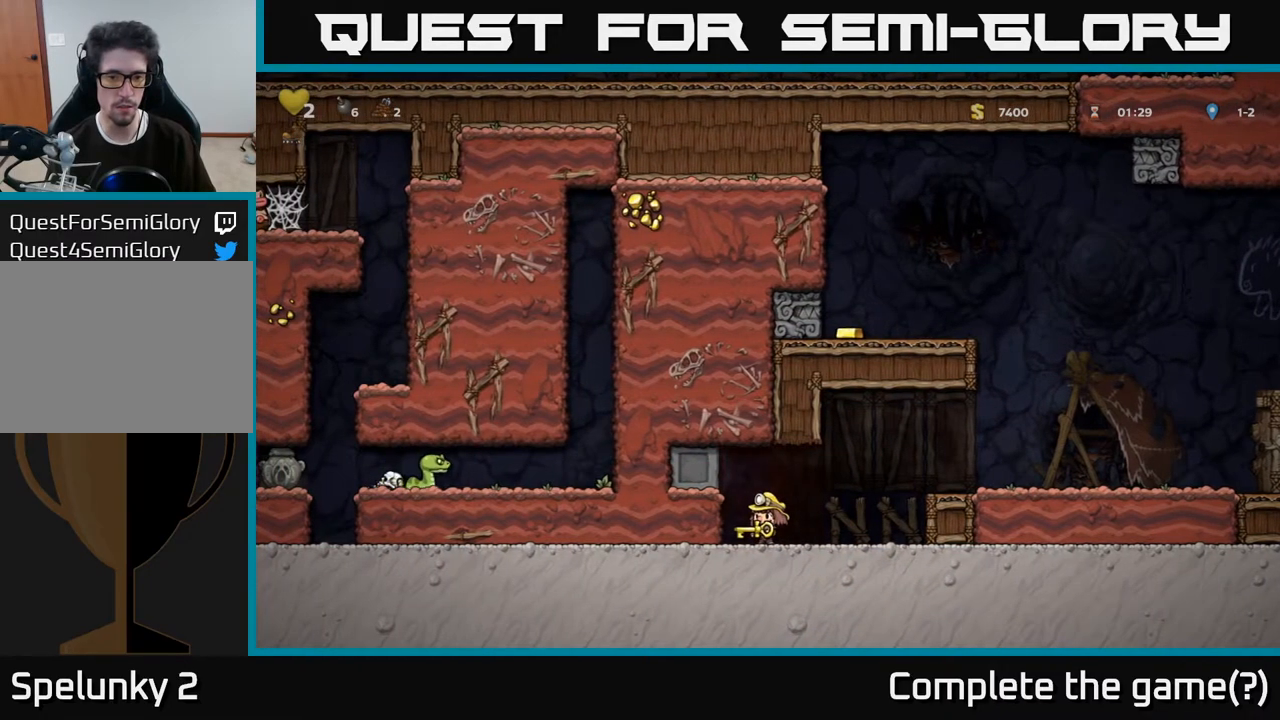
{"buttons": [], "left_stick": "center", "right_stick": "center", "events": [[233, "DPAD_LEFT", "down"], [283, "DPAD_LEFT", "up"]]}
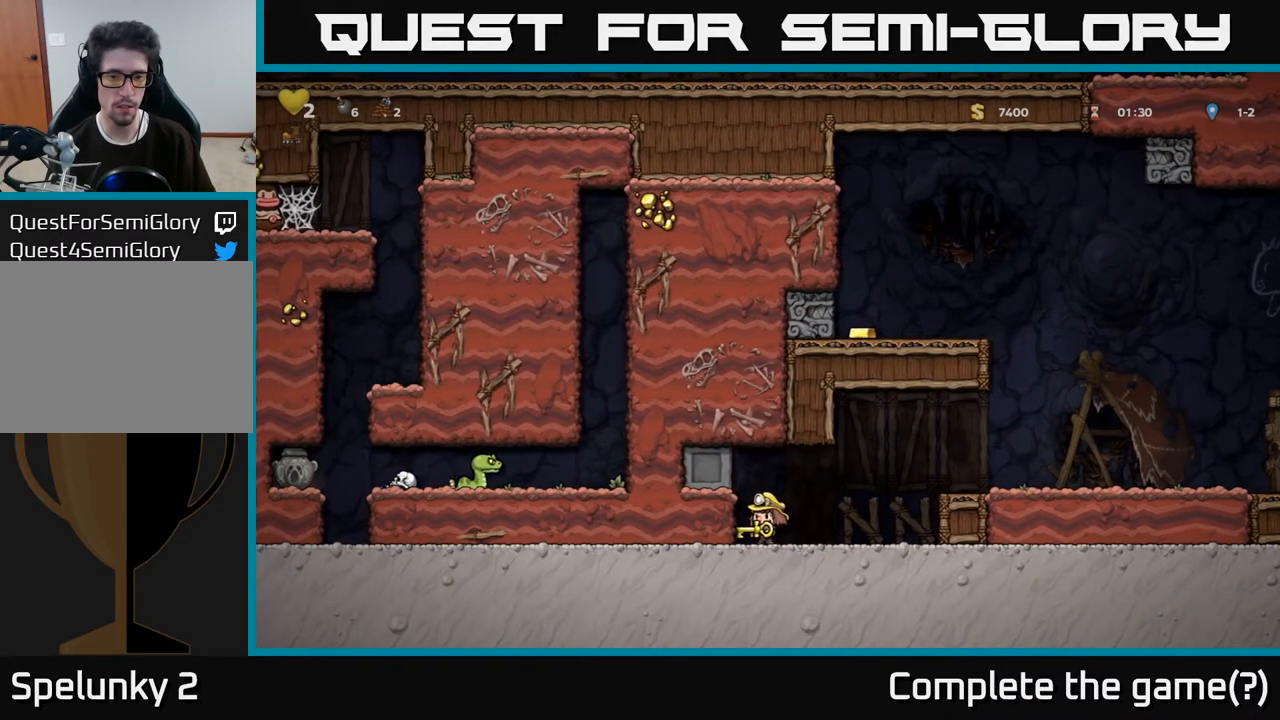
{"buttons": [], "left_stick": "center", "right_stick": "center", "events": [[200, "DPAD_RIGHT", "down"], [250, "DPAD_RIGHT", "up"], [467, "DPAD_LEFT", "down"], [500, "DPAD_LEFT", "up"]]}
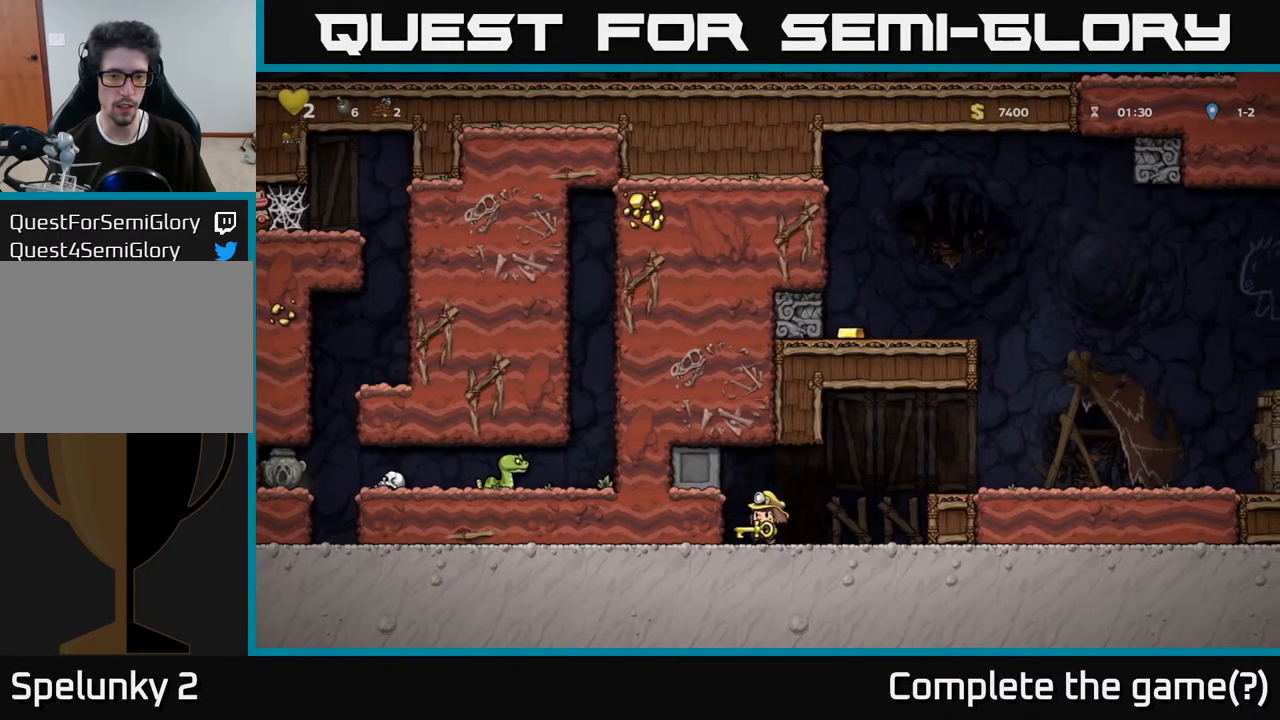
{"buttons": ["DPAD_DOWN"], "left_stick": "center", "right_stick": "center", "events": [[383, "DPAD_DOWN", "down"]]}
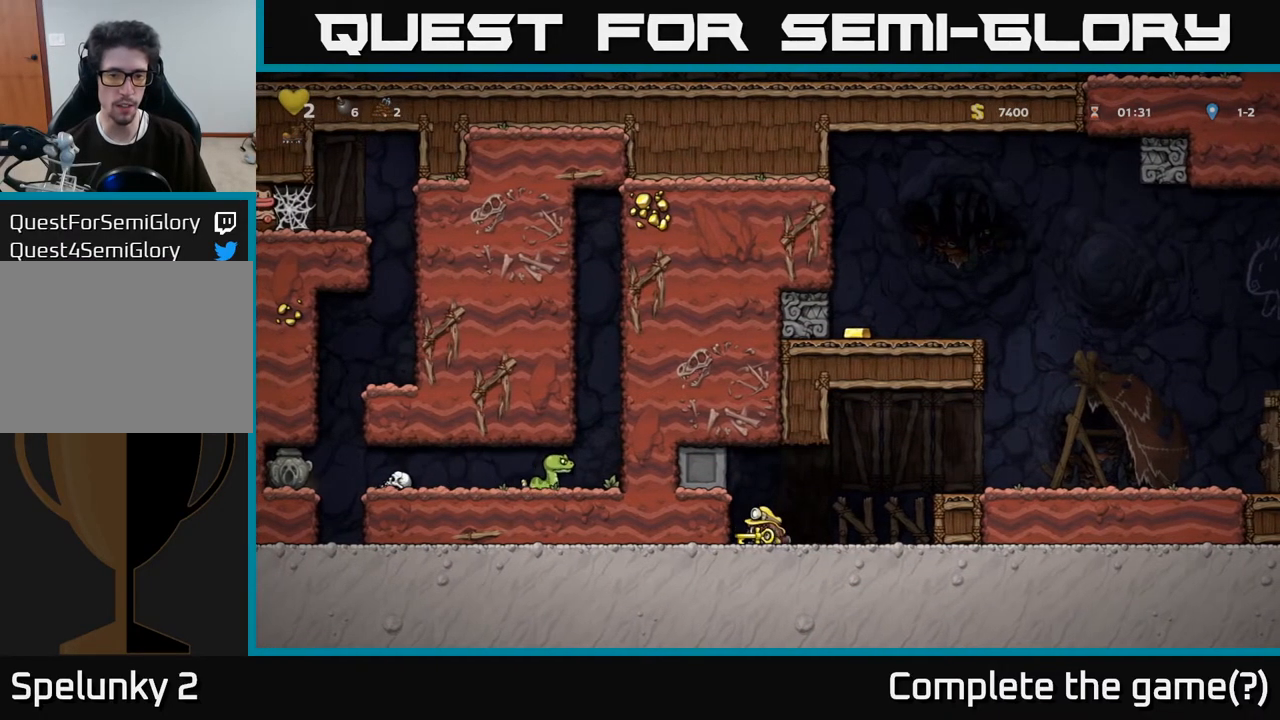
{"buttons": ["DPAD_RIGHT"], "left_stick": "center", "right_stick": "center", "events": [[67, "L1", "down"], [133, "L1", "up"], [150, "DPAD_DOWN", "up"], [367, "DPAD_RIGHT", "down"]]}
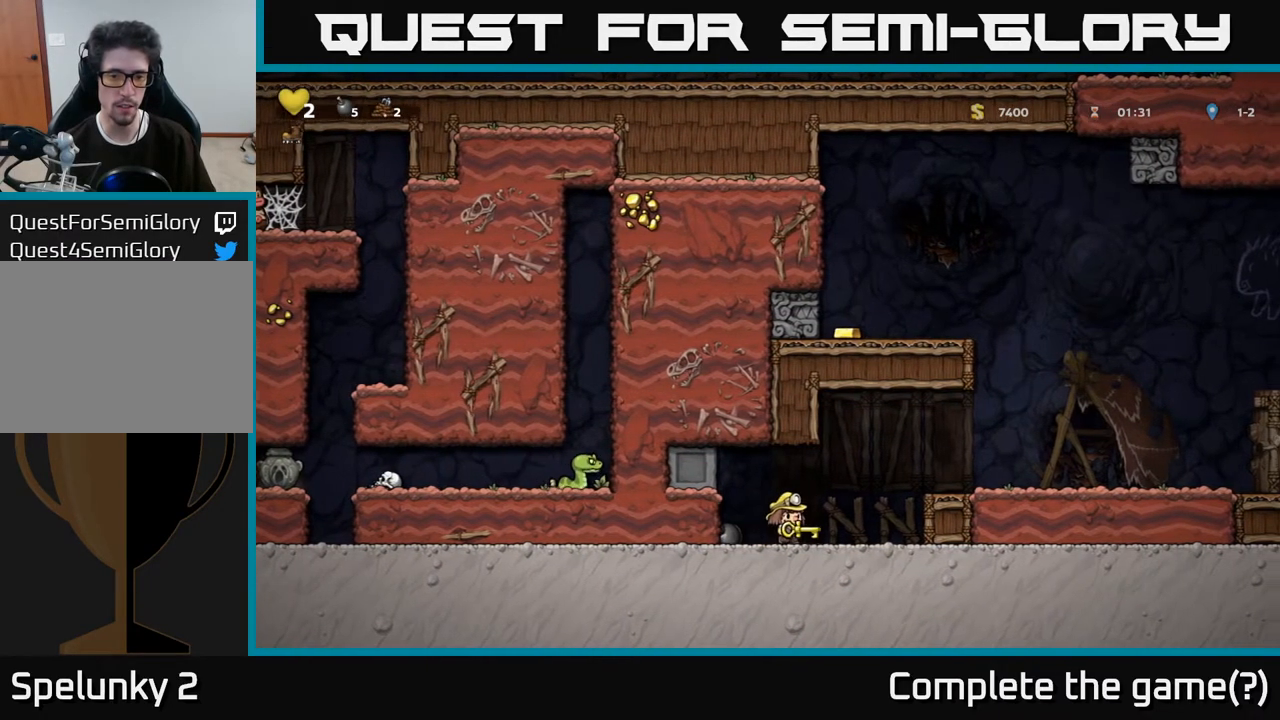
{"buttons": [], "left_stick": "center", "right_stick": "center", "events": [[100, "A", "down"], [283, "A", "up"], [400, "DPAD_RIGHT", "up"]]}
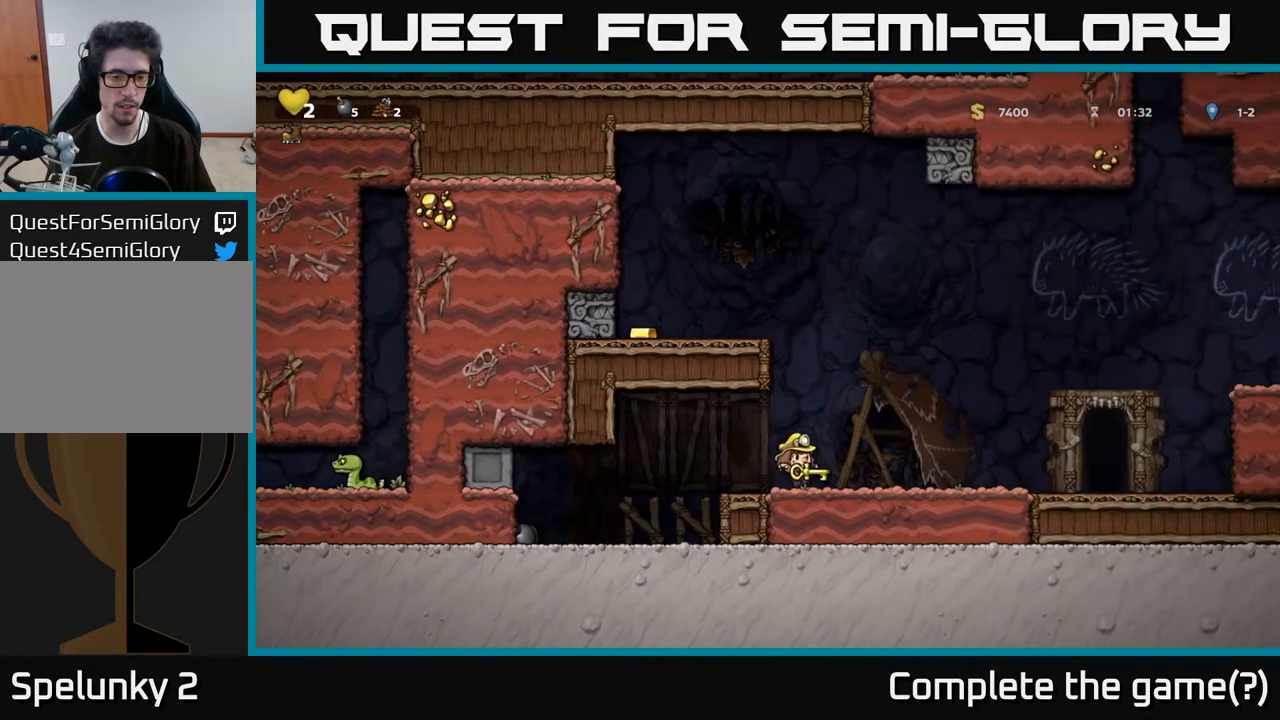
{"buttons": [], "left_stick": "center", "right_stick": "center", "events": [[17, "DPAD_LEFT", "down"], [83, "DPAD_LEFT", "up"]]}
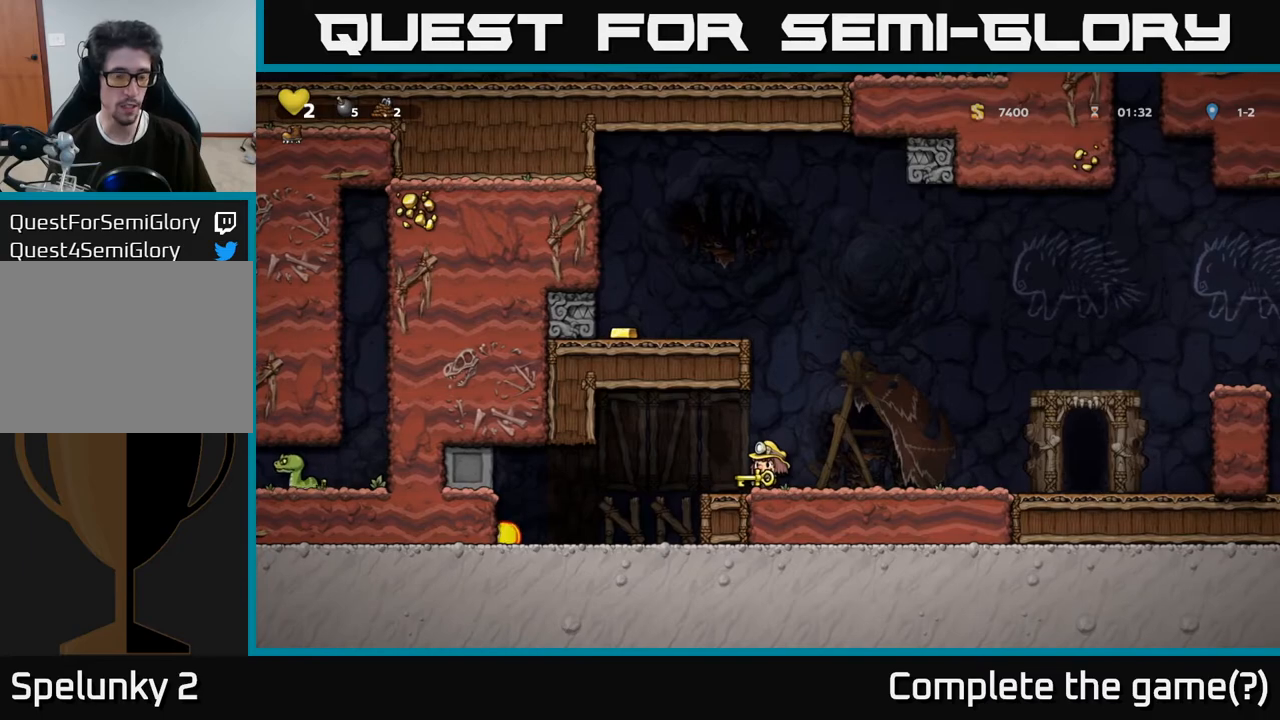
{"buttons": [], "left_stick": "center", "right_stick": "center", "events": []}
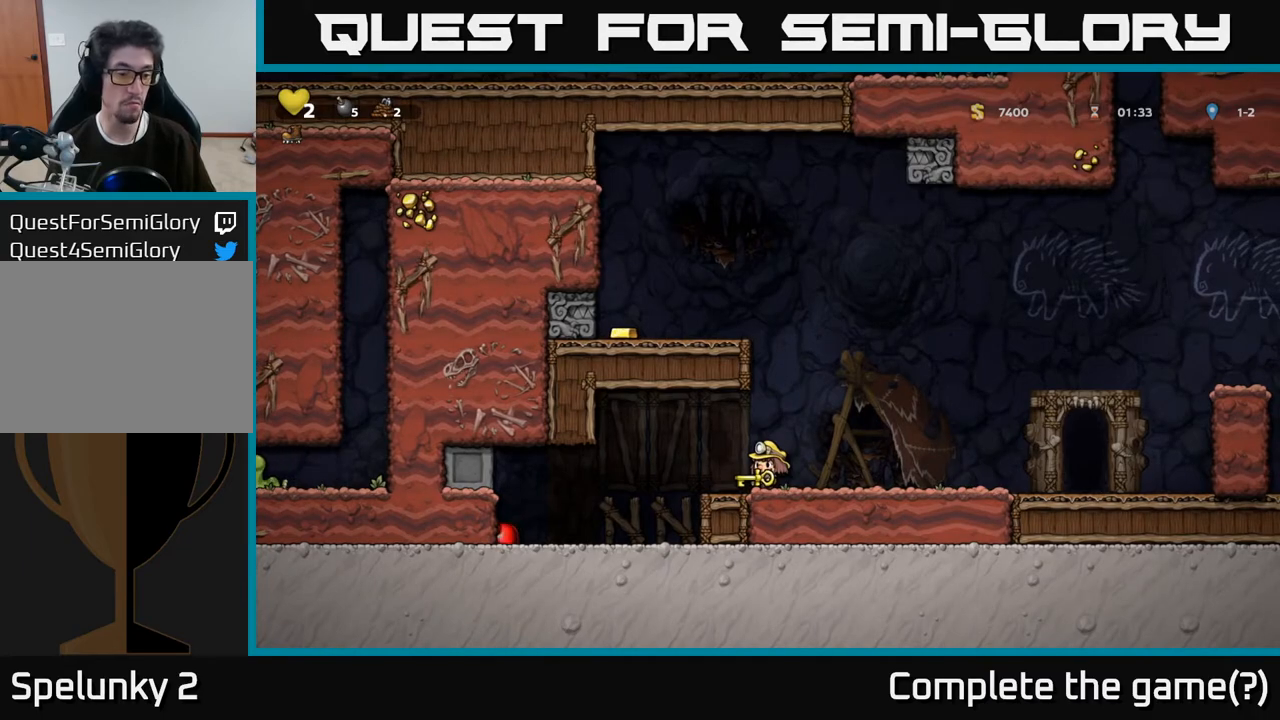
{"buttons": [], "left_stick": "center", "right_stick": "center", "events": []}
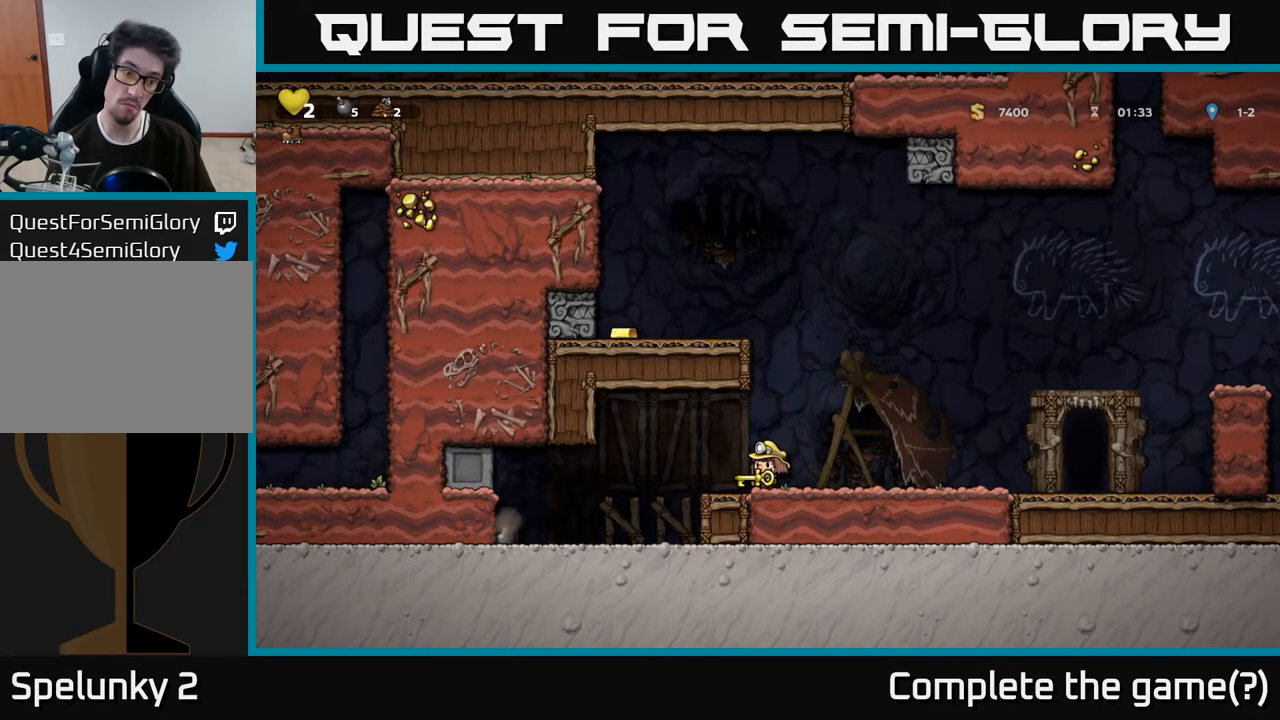
{"buttons": [], "left_stick": "center", "right_stick": "center", "events": []}
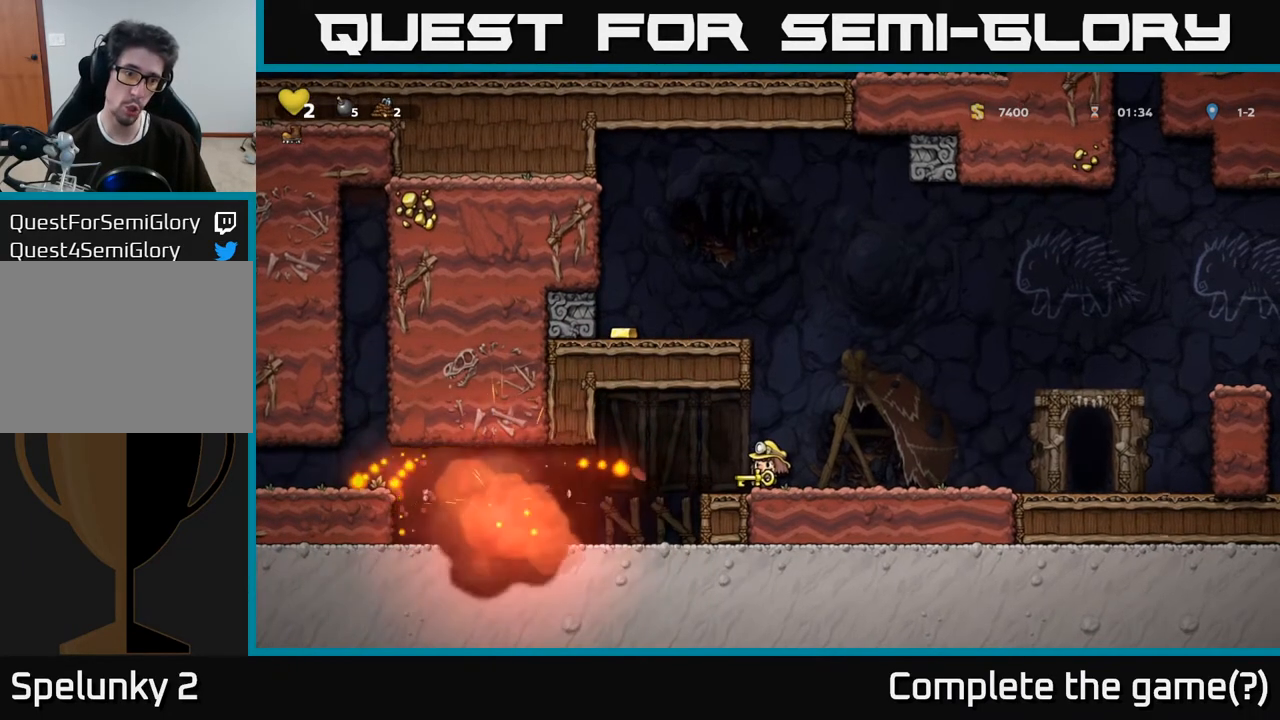
{"buttons": ["DPAD_LEFT"], "left_stick": "center", "right_stick": "center", "events": [[133, "DPAD_LEFT", "down"]]}
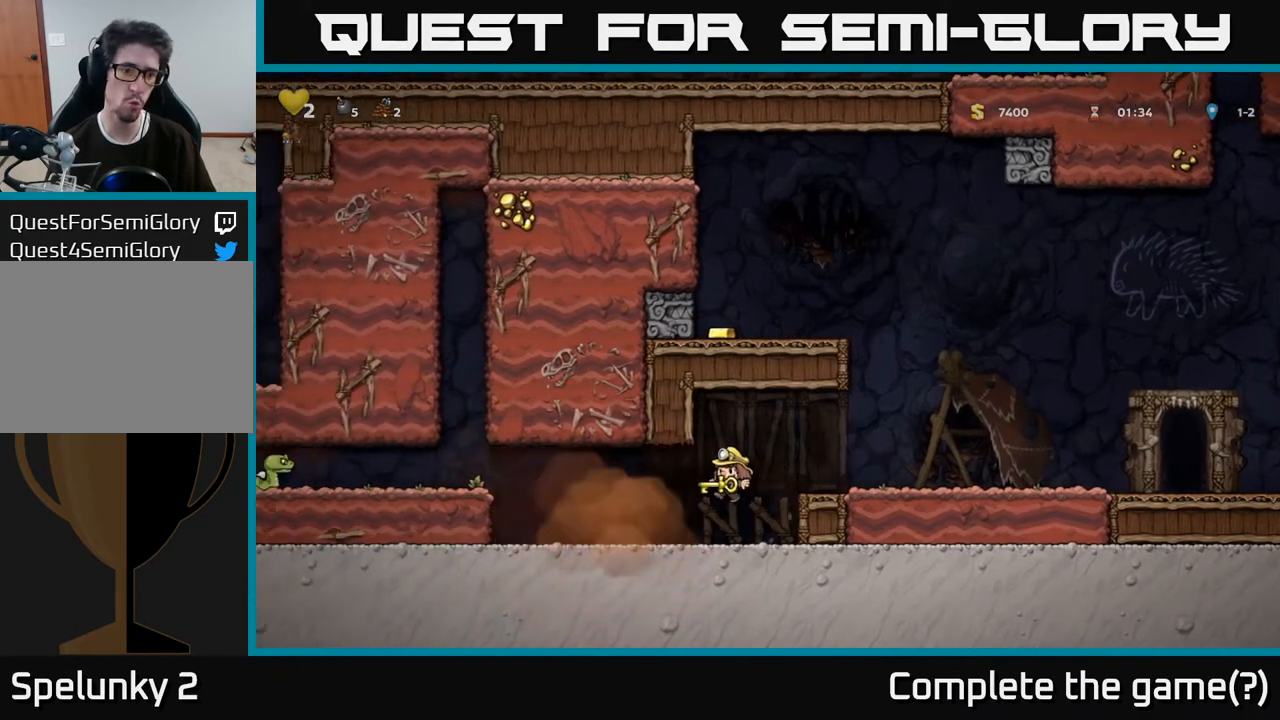
{"buttons": ["DPAD_LEFT"], "left_stick": "center", "right_stick": "center", "events": [[283, "A", "down"], [450, "A", "up"]]}
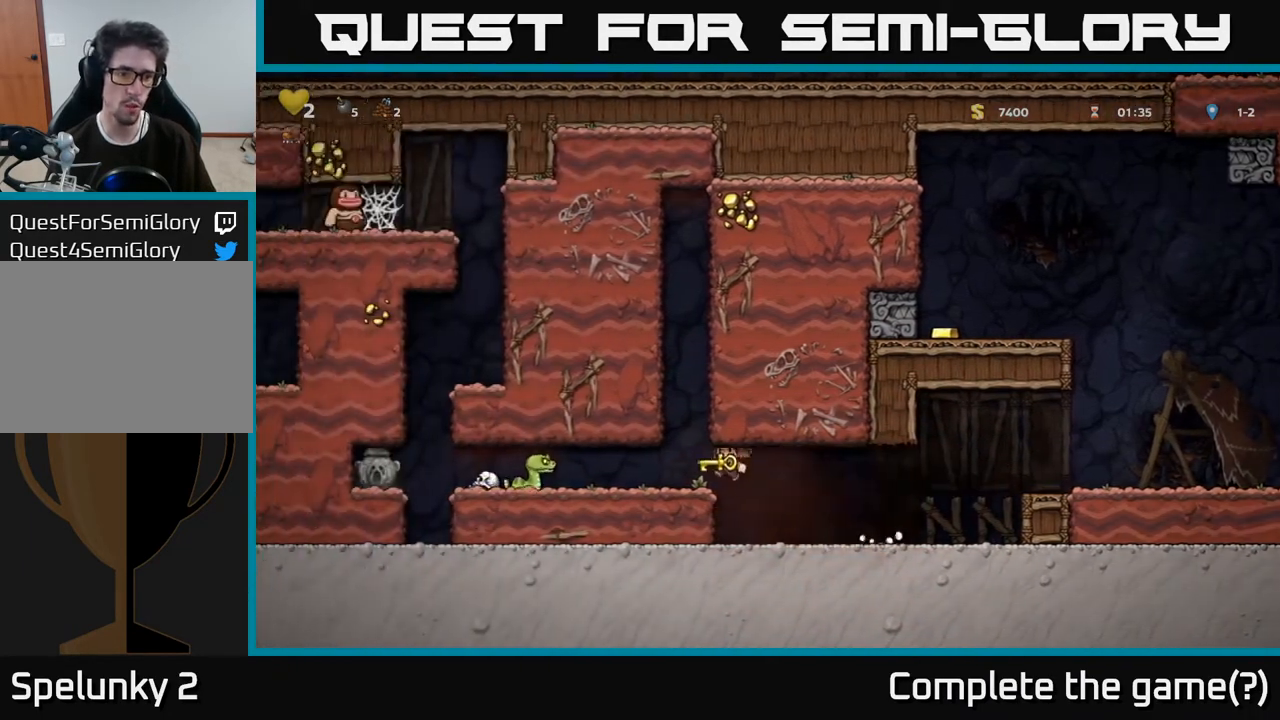
{"buttons": [], "left_stick": "center", "right_stick": "center", "events": [[33, "X", "down"], [67, "DPAD_LEFT", "up"], [100, "X", "up"]]}
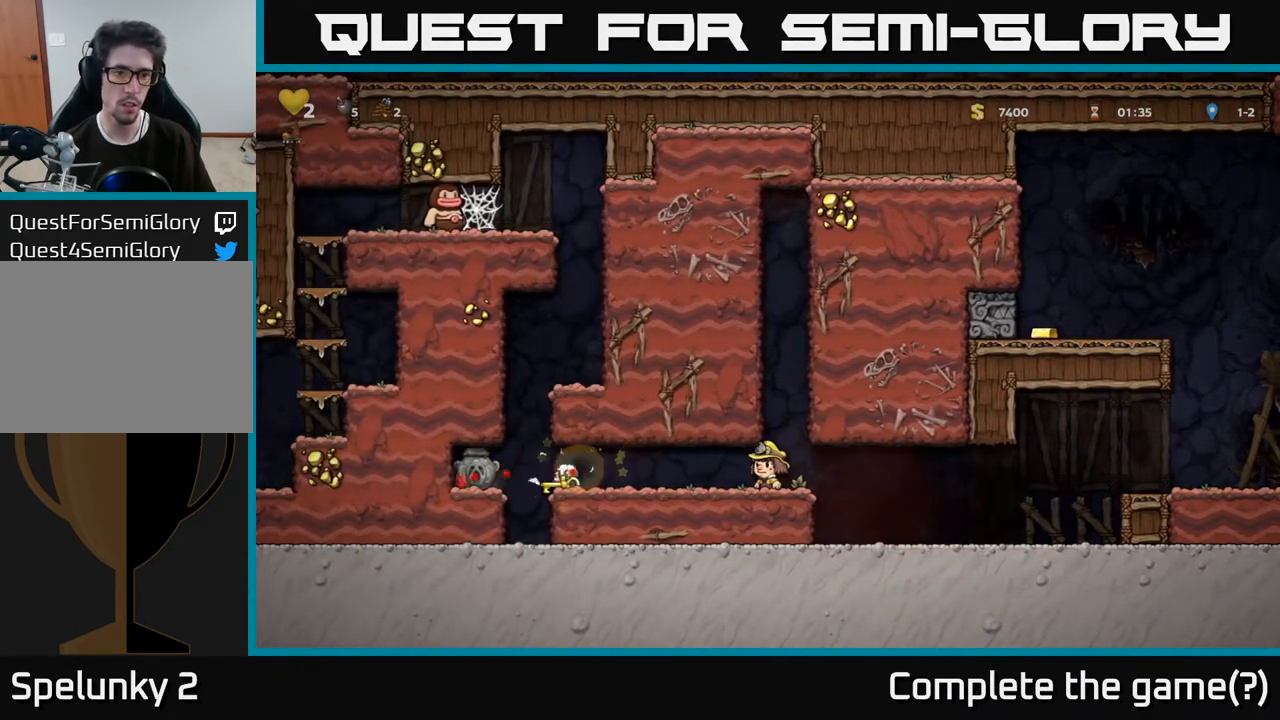
{"buttons": [], "left_stick": "center", "right_stick": "center", "events": []}
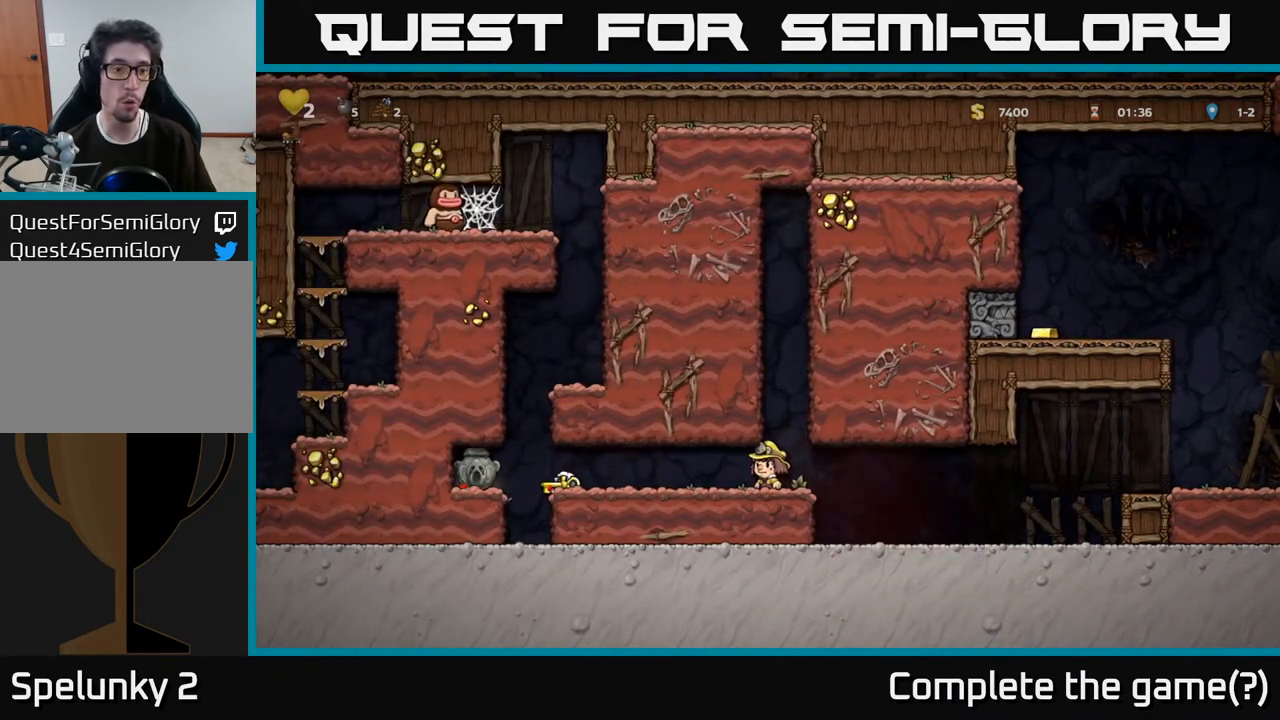
{"buttons": ["DPAD_LEFT"], "left_stick": "center", "right_stick": "center", "events": [[250, "DPAD_LEFT", "down"]]}
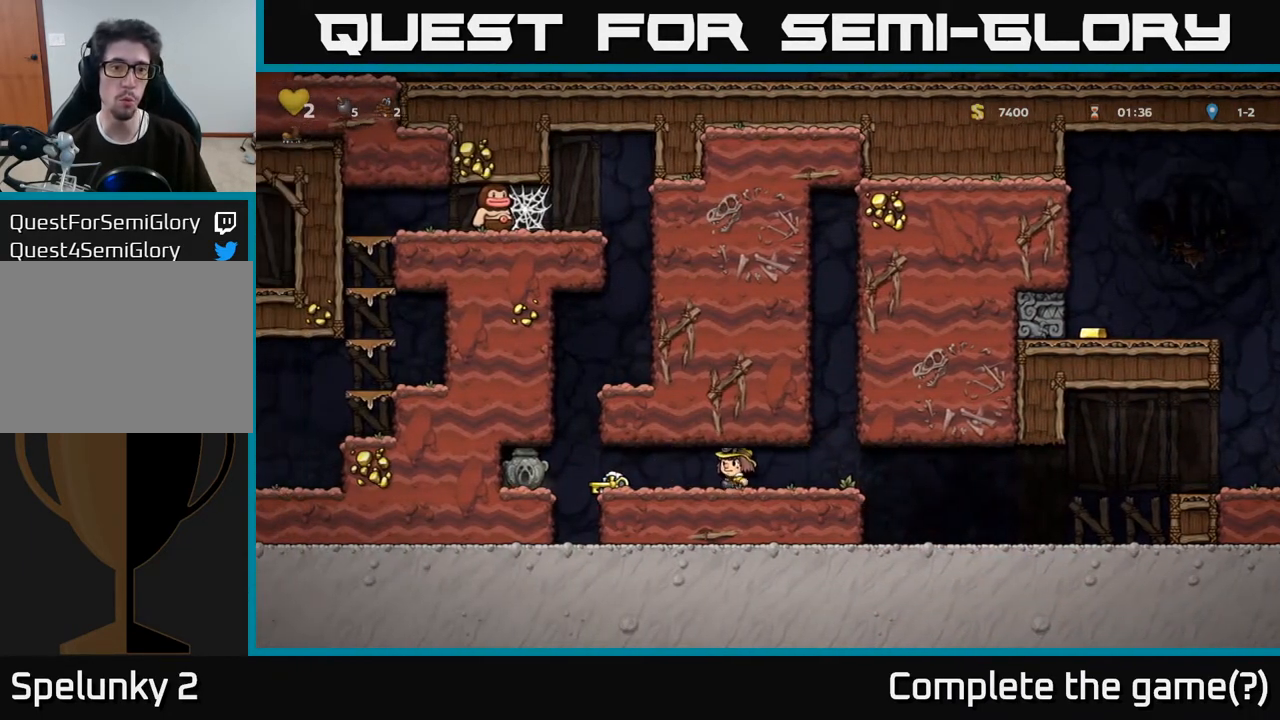
{"buttons": ["DPAD_DOWN"], "left_stick": "center", "right_stick": "center", "events": [[200, "DPAD_LEFT", "up"], [267, "DPAD_DOWN", "down"], [350, "X", "down"], [483, "X", "up"]]}
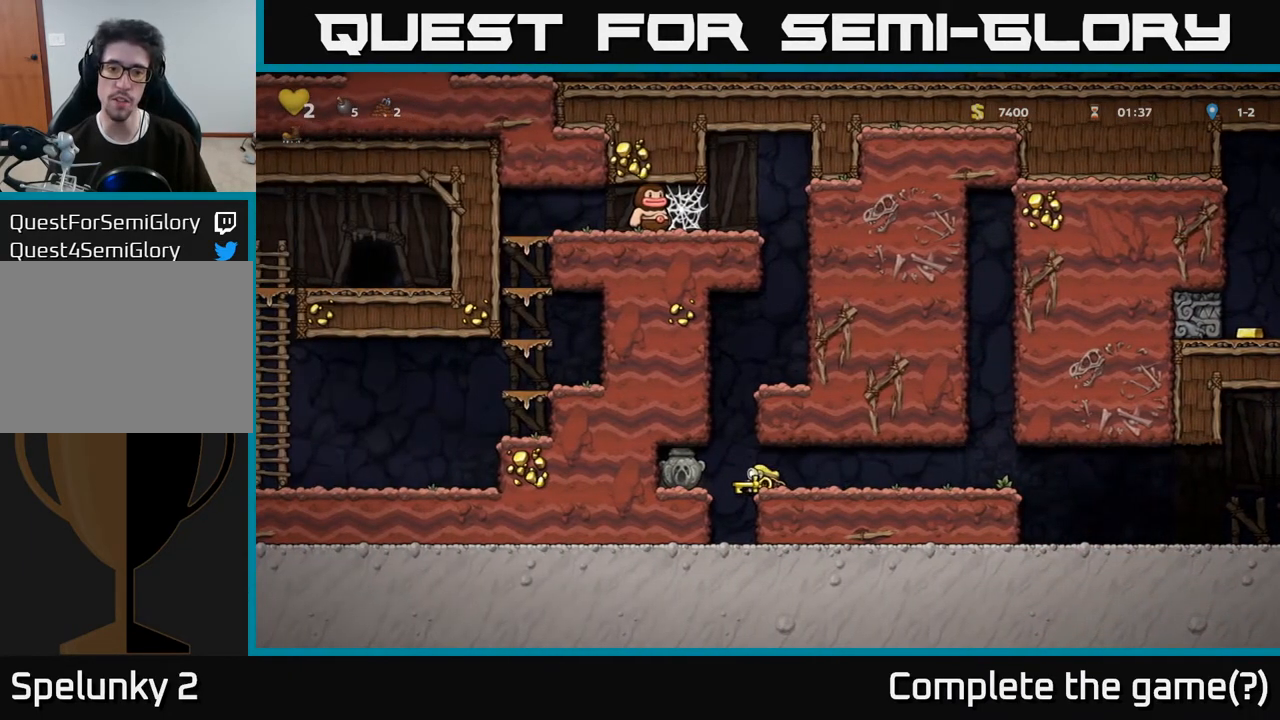
{"buttons": ["DPAD_RIGHT"], "left_stick": "center", "right_stick": "center", "events": [[17, "DPAD_DOWN", "up"], [133, "DPAD_LEFT", "down"], [217, "A", "down"], [250, "DPAD_LEFT", "up"], [267, "DPAD_RIGHT", "down"], [500, "A", "up"]]}
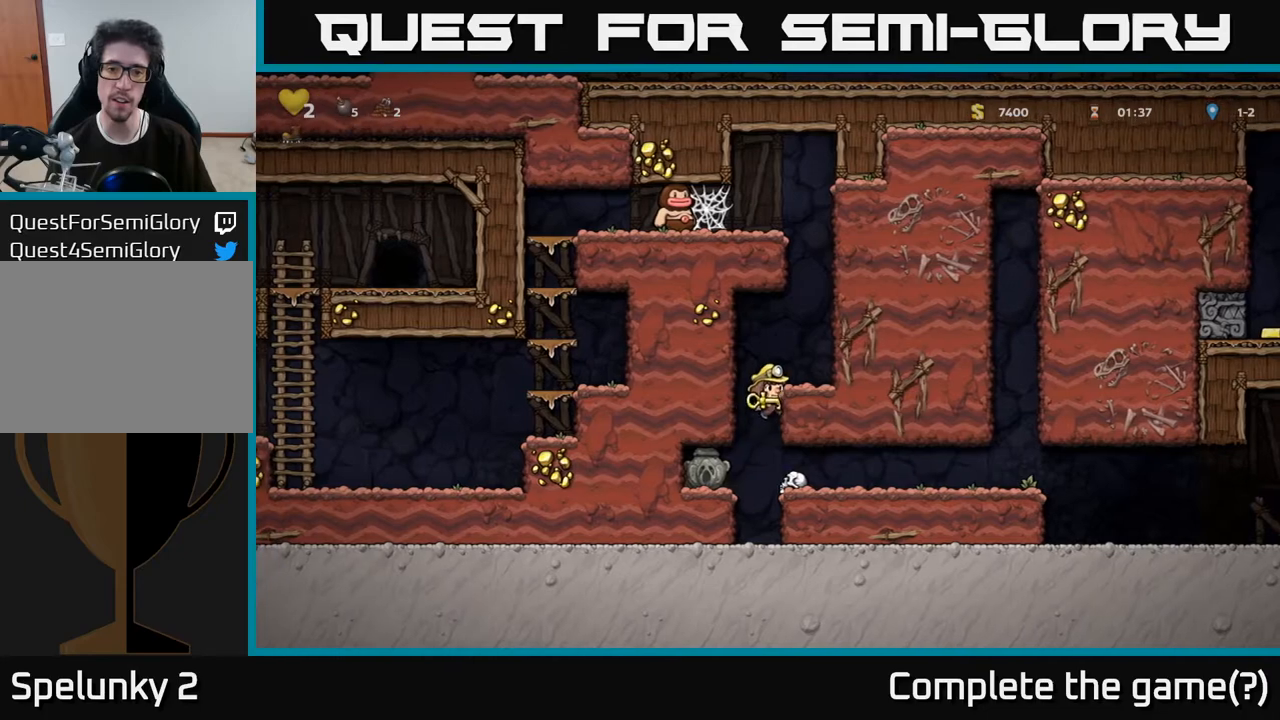
{"buttons": ["R1"], "left_stick": "center", "right_stick": "center", "events": [[167, "A", "down"], [300, "A", "up"], [333, "DPAD_UP", "down"], [383, "R1", "down"], [417, "DPAD_RIGHT", "up"], [500, "DPAD_UP", "up"]]}
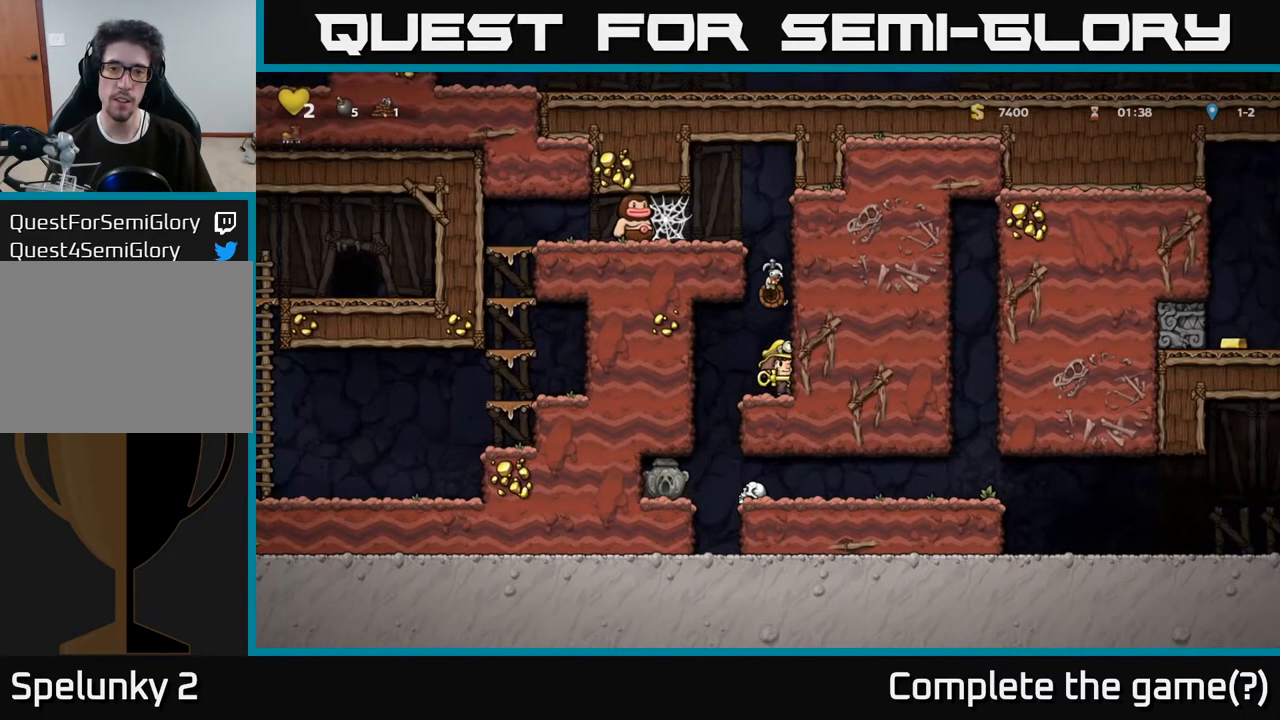
{"buttons": ["DPAD_UP"], "left_stick": "center", "right_stick": "center", "events": [[33, "R1", "up"], [233, "DPAD_UP", "down"], [300, "A", "down"], [483, "A", "up"]]}
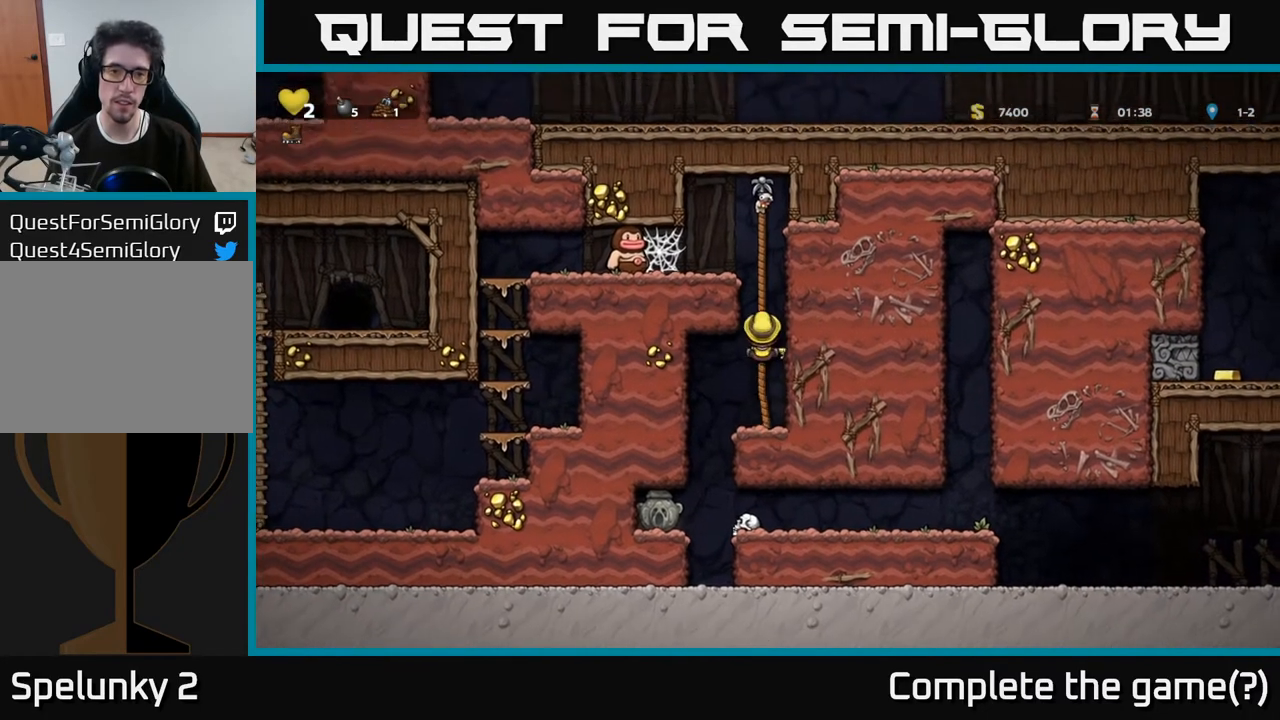
{"buttons": [], "left_stick": "center", "right_stick": "center", "events": [[233, "A", "down"], [300, "DPAD_LEFT", "down"], [367, "A", "up"], [367, "DPAD_UP", "up"], [400, "DPAD_LEFT", "up"]]}
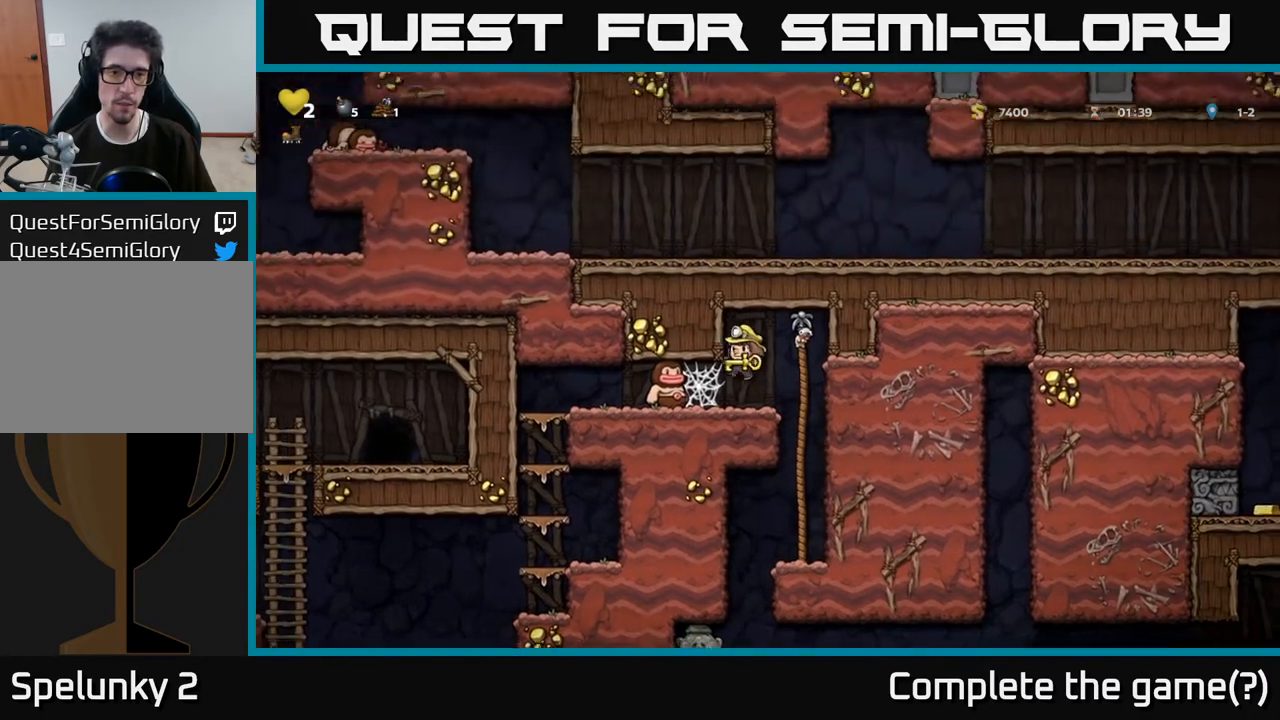
{"buttons": ["X"], "left_stick": "center", "right_stick": "center", "events": [[200, "X", "down"], [333, "X", "up"], [433, "X", "down"]]}
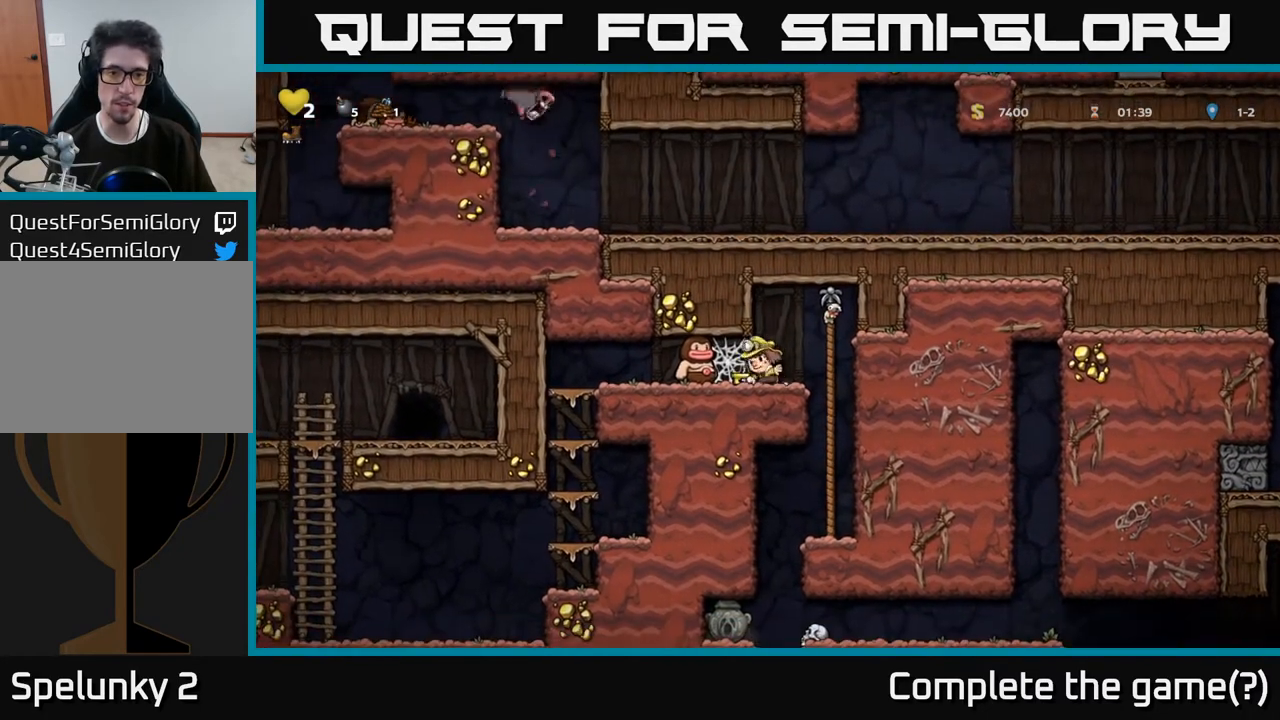
{"buttons": ["X"], "left_stick": "center", "right_stick": "center", "events": [[50, "X", "up"], [167, "DPAD_LEFT", "down"], [233, "DPAD_LEFT", "up"], [417, "X", "down"]]}
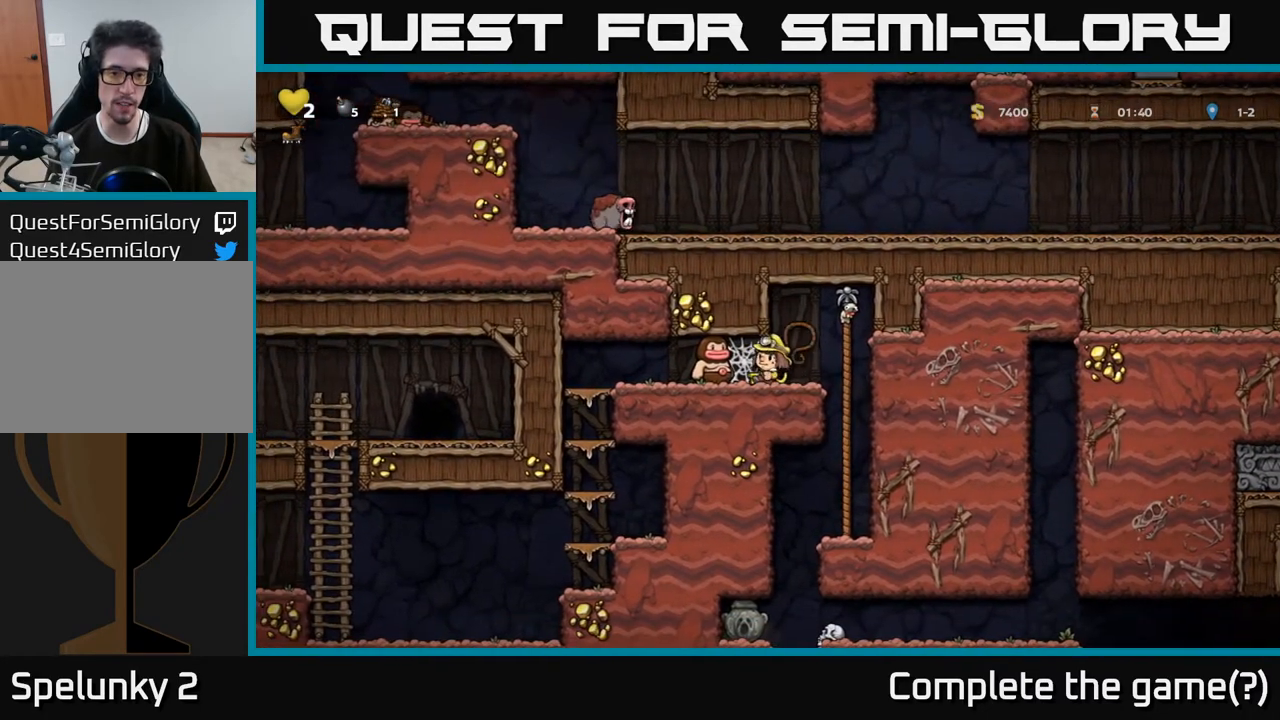
{"buttons": ["X", "DPAD_DOWN"], "left_stick": "center", "right_stick": "center", "events": [[50, "X", "up"], [400, "DPAD_DOWN", "down"], [467, "X", "down"]]}